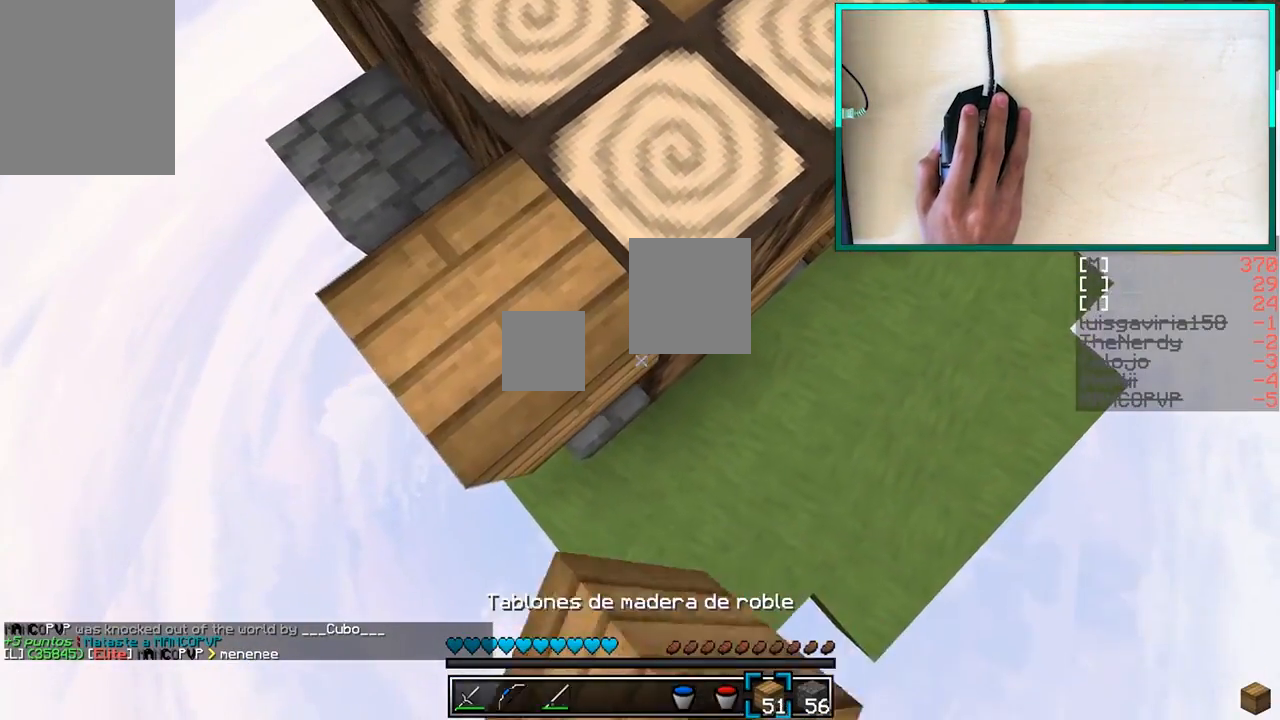
Gameplay with keyboard and mouse; each line is a JSON object with the keys and mouse buttons held at the frame after it. "events" lists presses ("down") and releases ("up") of "a", "d", "s", "w", "mouse_left" and "mouse_right" between this image and that frame as [ms after this image, input, new state], when the widget could be followed in between. "mouse_left", "mouse_right" = the "left", "right" buttons of the "mouse" list. No other keys are recorded. Fast repeated clicks can show as one long hold. Mouse movement is not recorded.
{"keys": ["s"], "mouse": ["right"], "events": []}
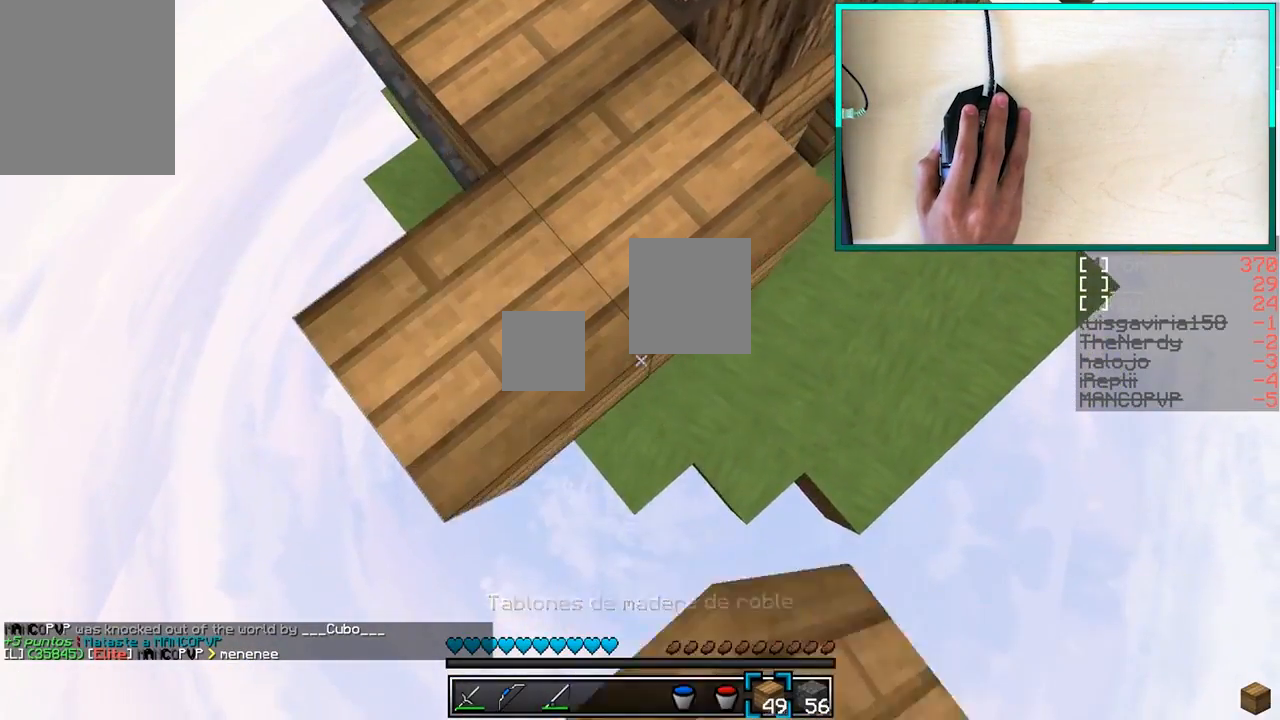
{"keys": ["s"], "mouse": ["right"], "events": []}
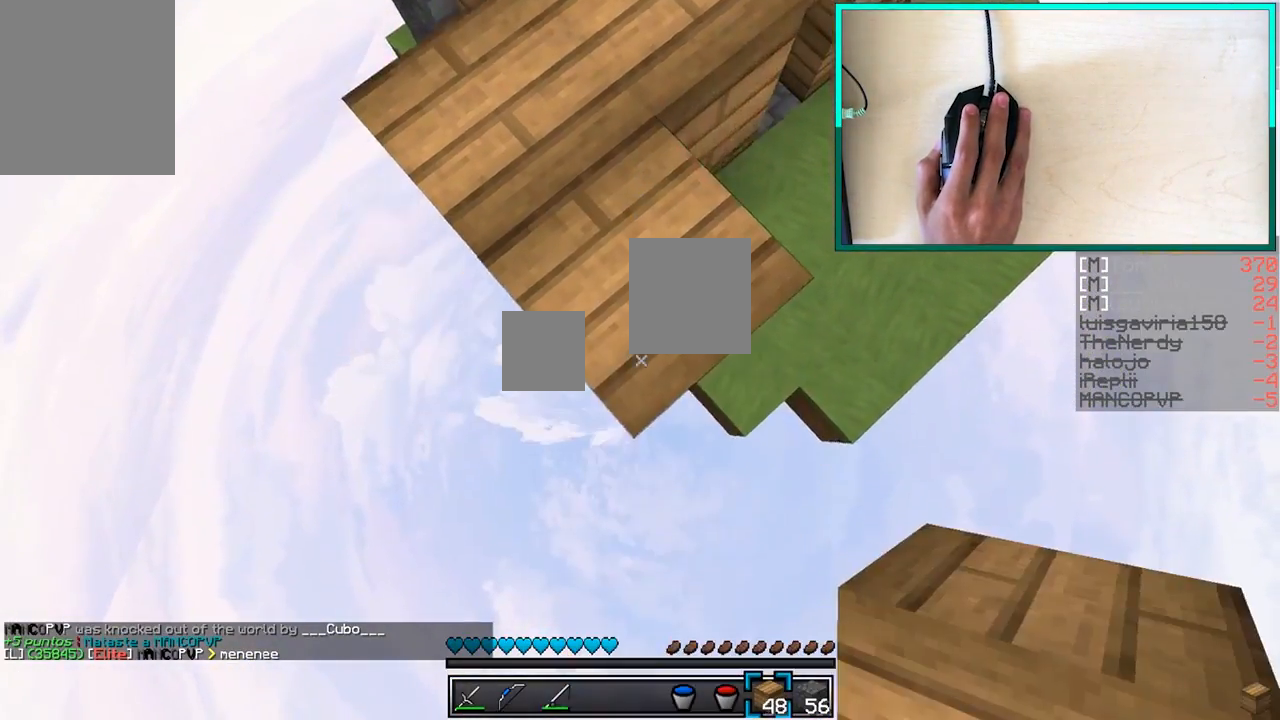
{"keys": ["s"], "mouse": ["right"], "events": []}
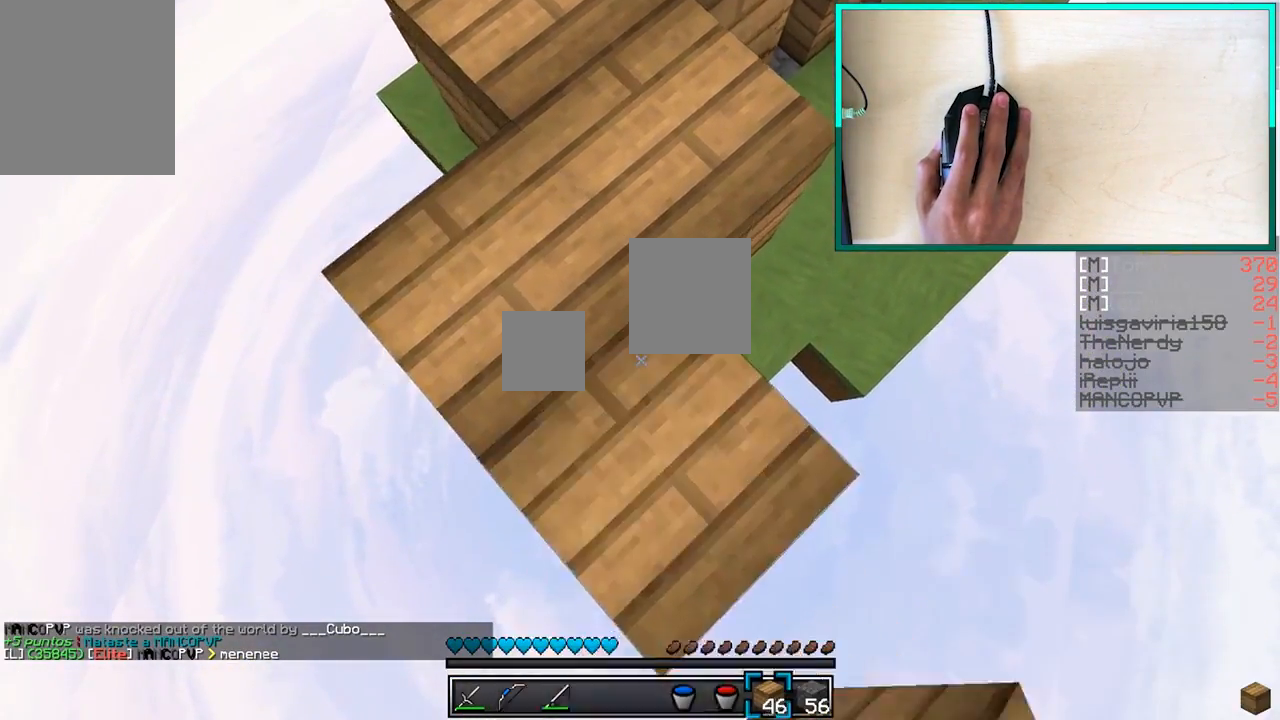
{"keys": ["s"], "mouse": ["right"], "events": []}
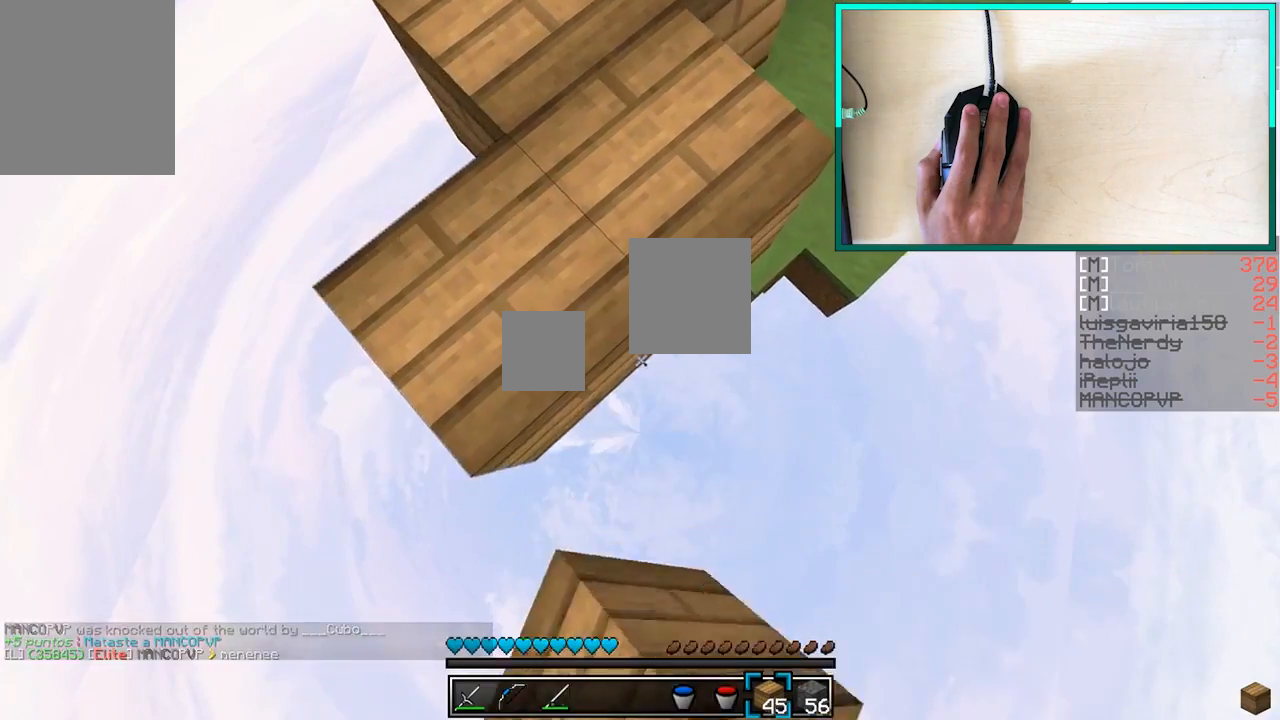
{"keys": ["s"], "mouse": ["right"], "events": []}
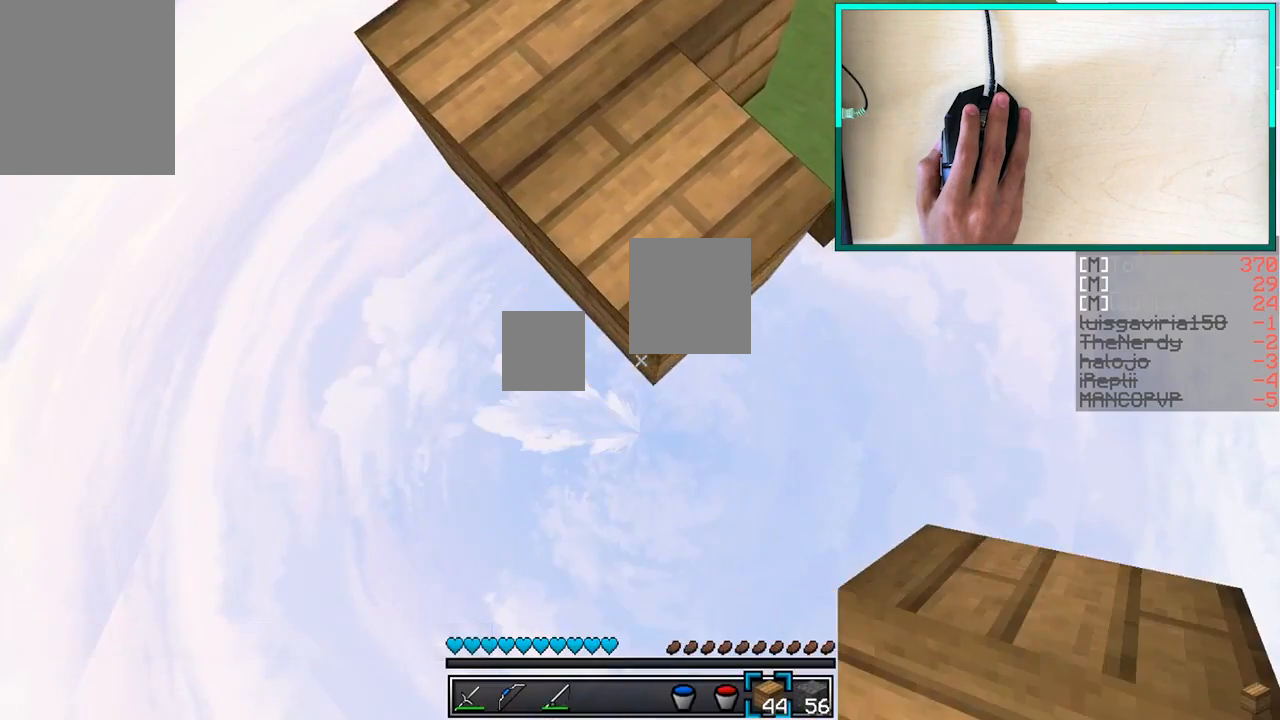
{"keys": ["s"], "mouse": ["right"], "events": []}
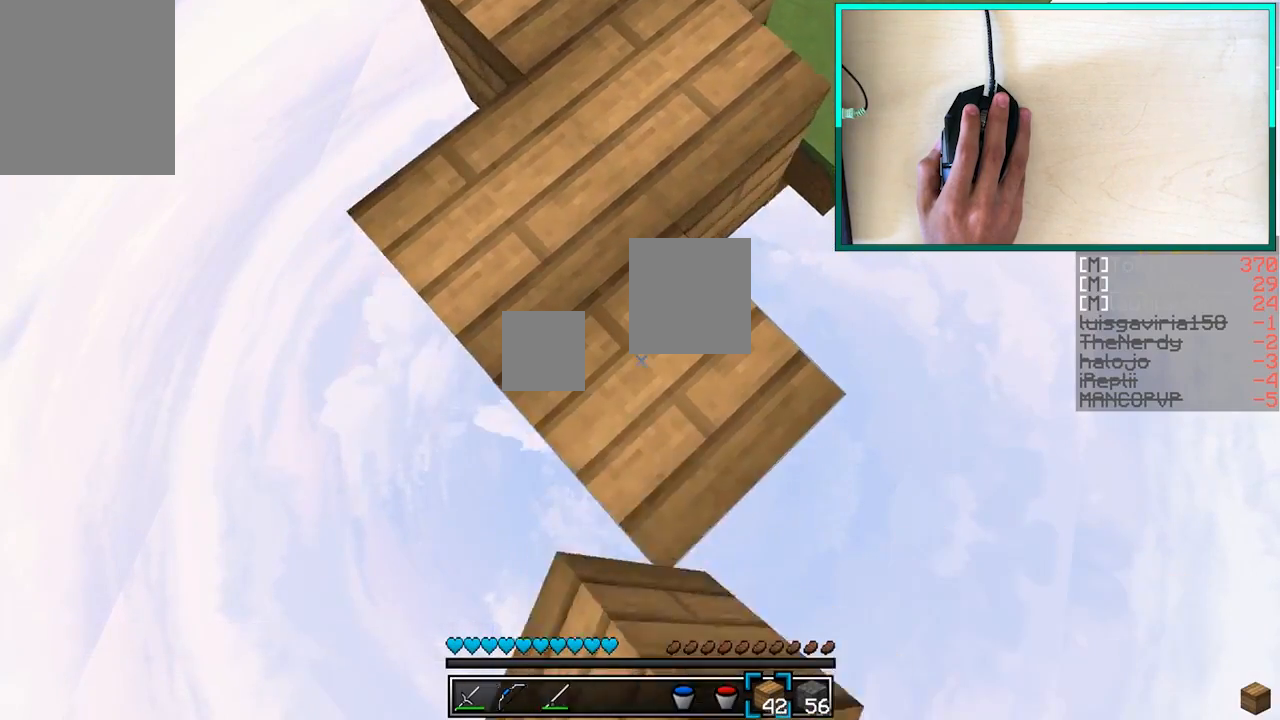
{"keys": ["s"], "mouse": ["right"], "events": []}
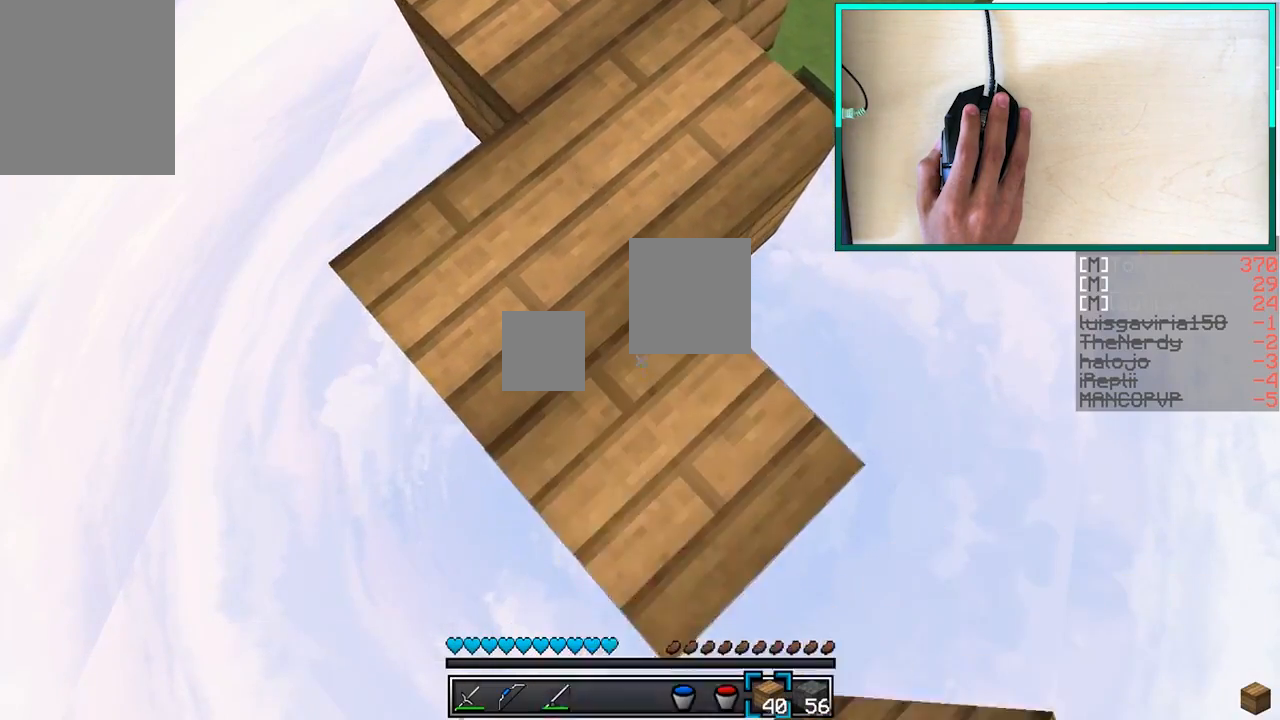
{"keys": ["s"], "mouse": ["right"], "events": []}
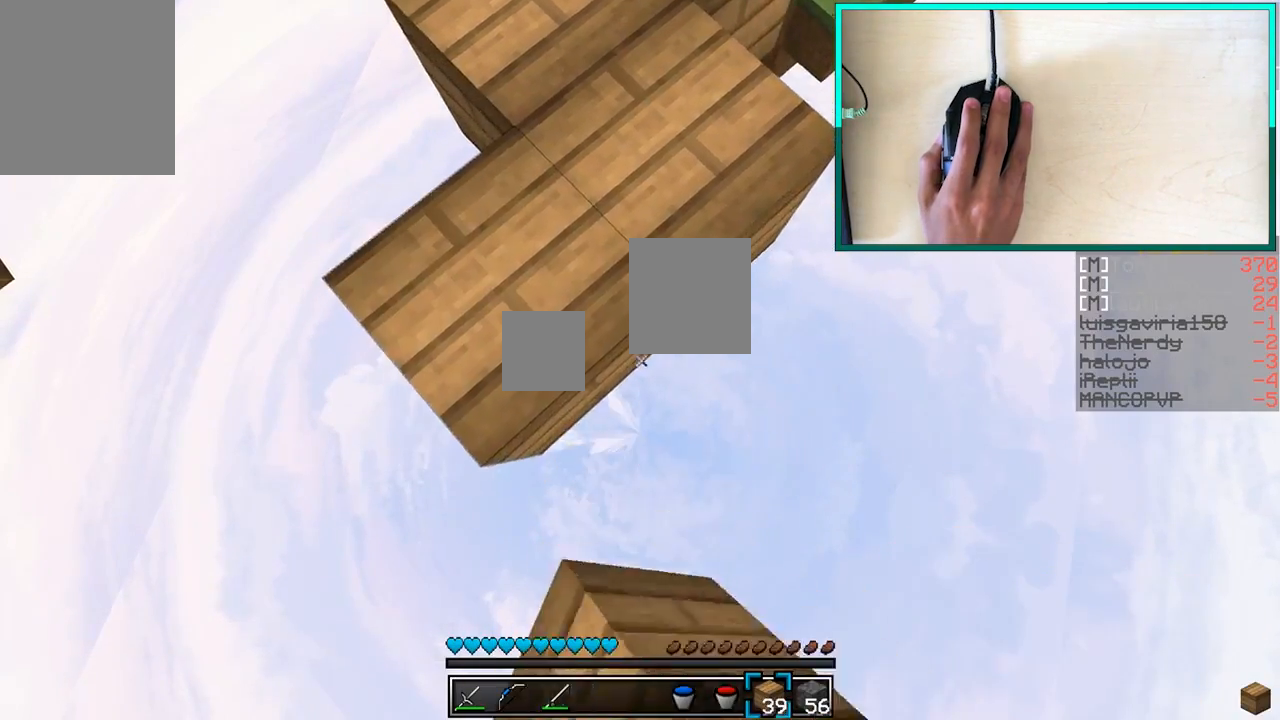
{"keys": ["w"], "mouse": [], "events": [[200, "mouse_right", "up"], [200, "s", "up"], [250, "w", "down"]]}
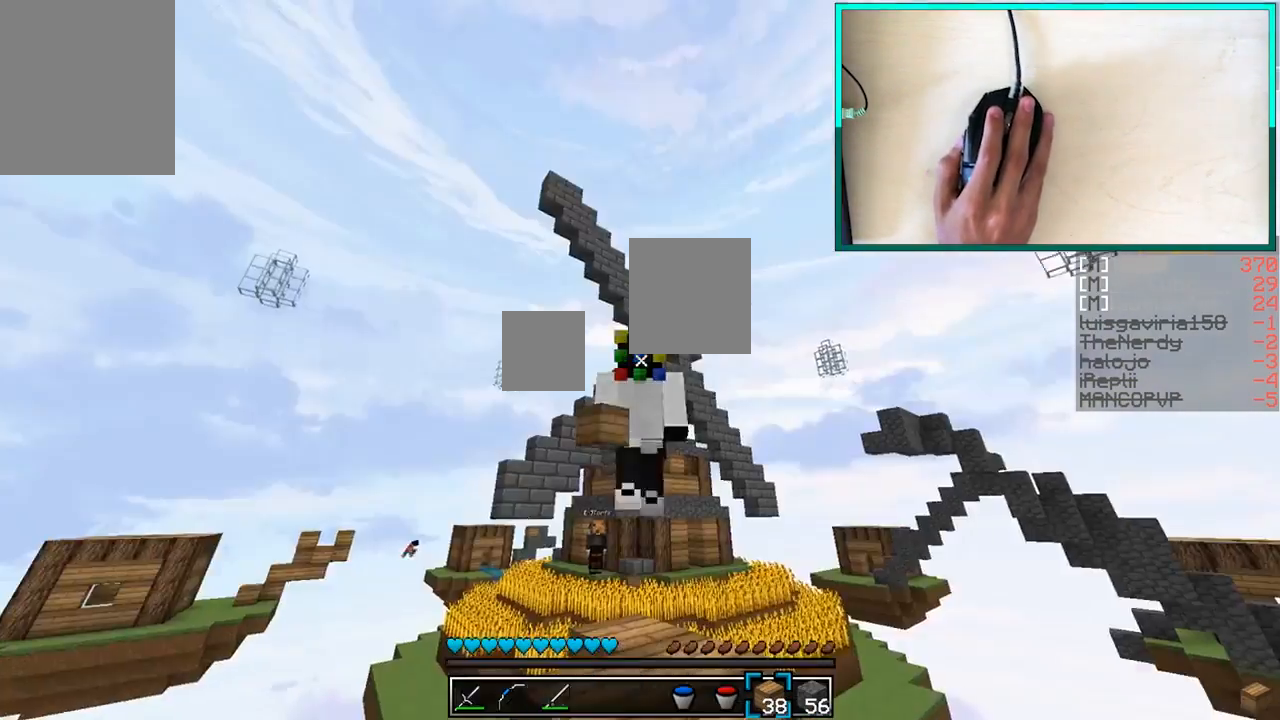
{"keys": [], "mouse": ["left"], "events": [[450, "mouse_left", "down"], [500, "w", "up"]]}
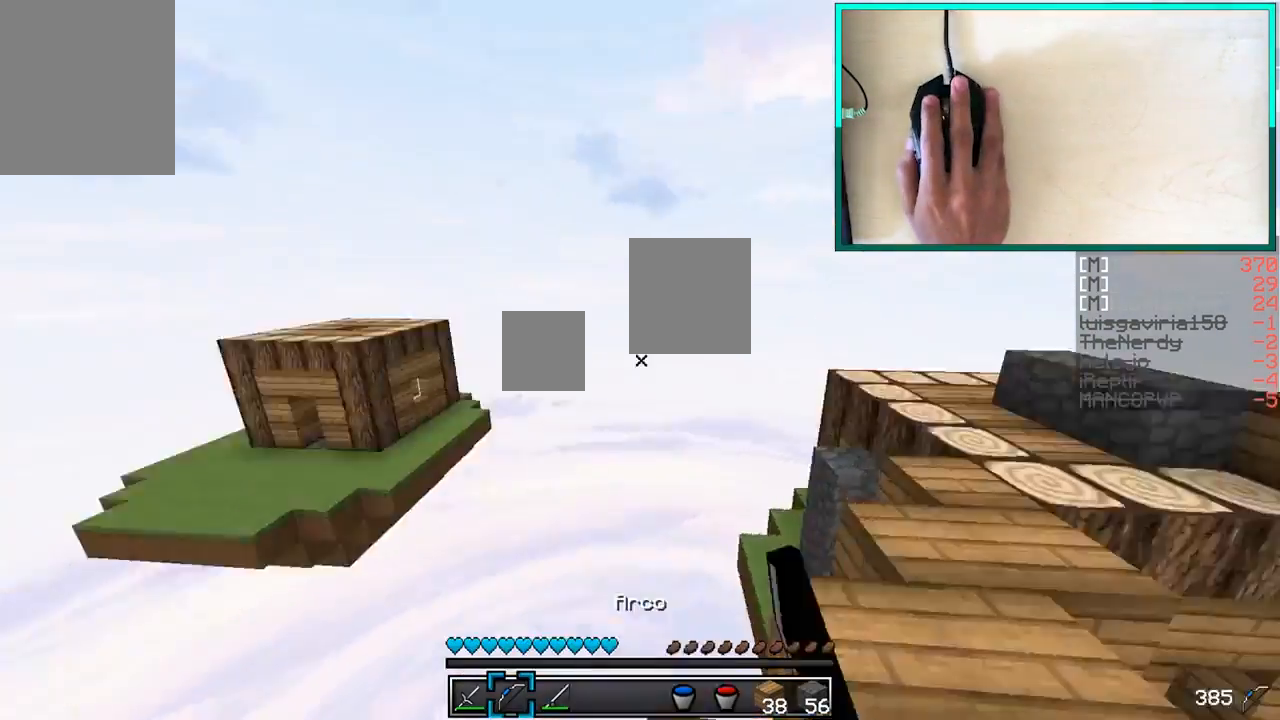
{"keys": ["w"], "mouse": [], "events": [[100, "mouse_left", "up"], [250, "a", "down"], [400, "a", "up"], [400, "w", "down"]]}
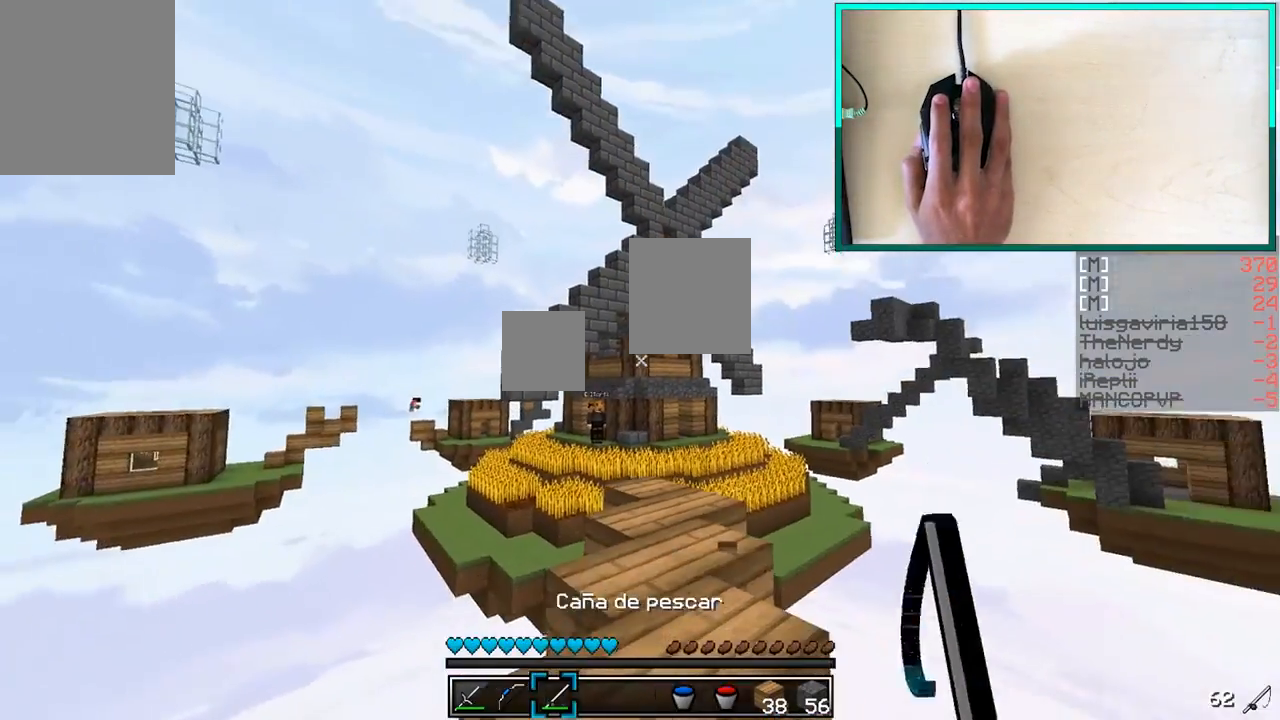
{"keys": [], "mouse": [], "events": [[50, "w", "up"]]}
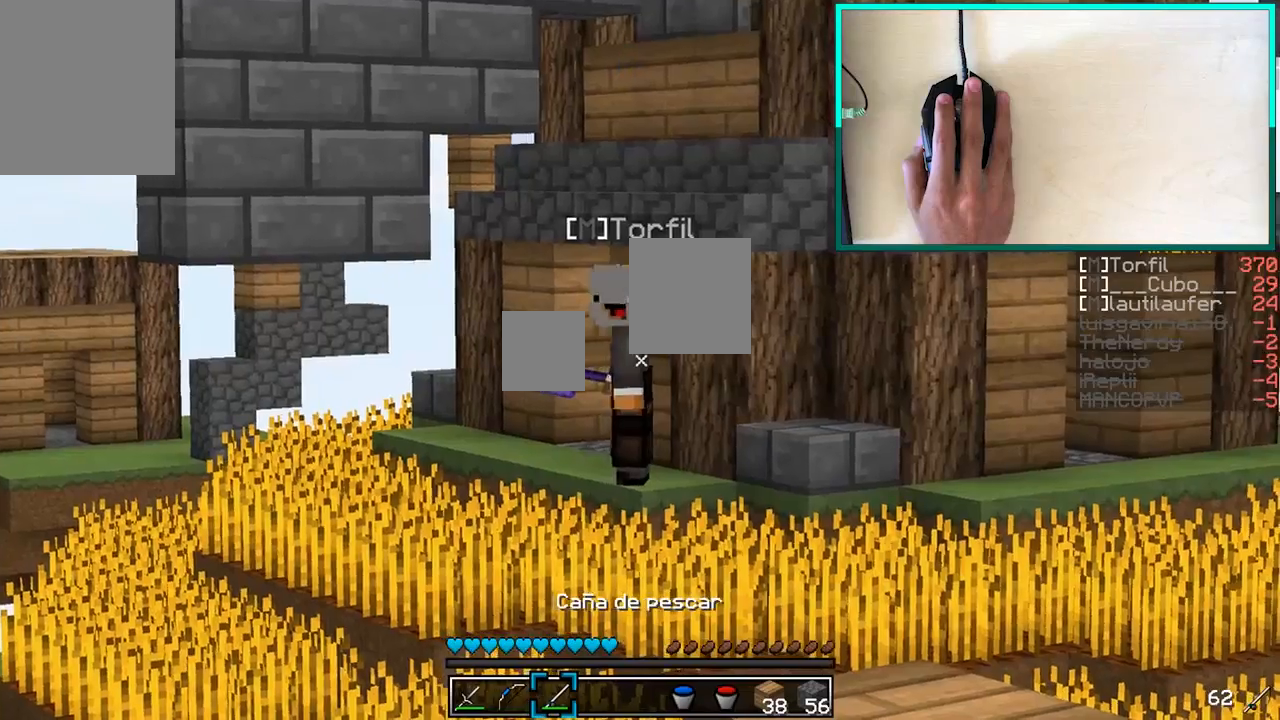
{"keys": [], "mouse": [], "events": []}
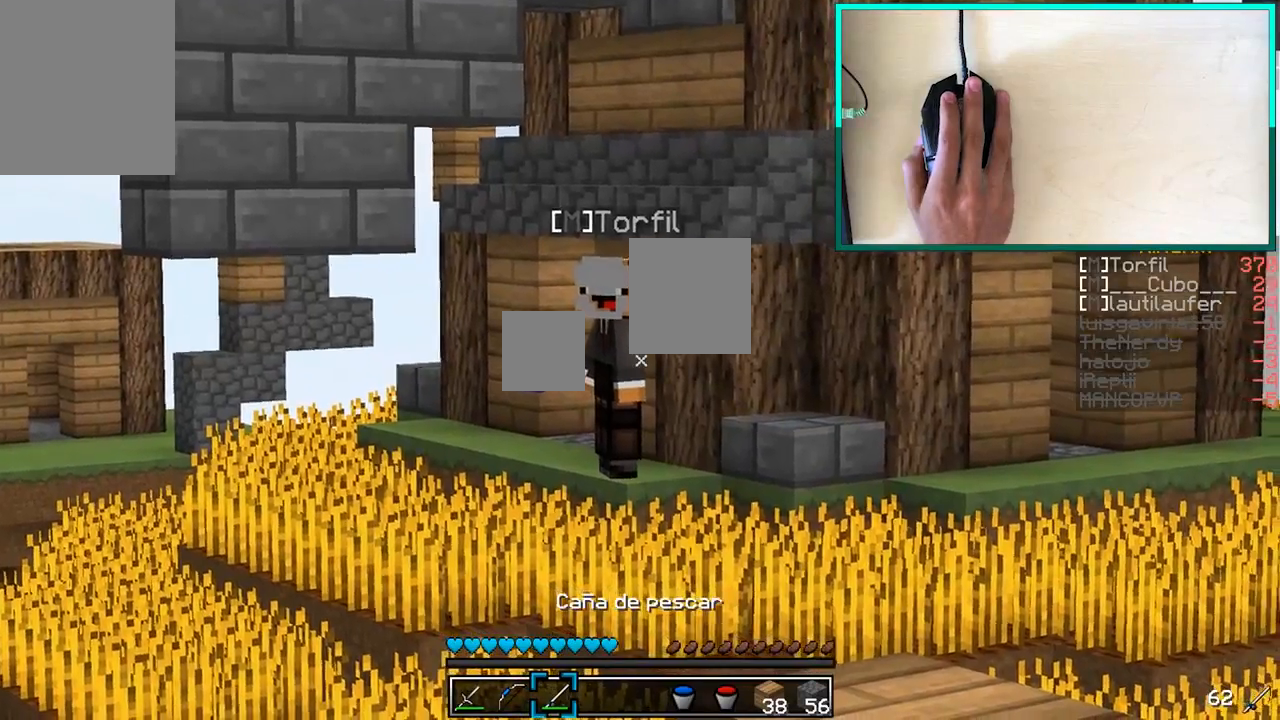
{"keys": [], "mouse": [], "events": []}
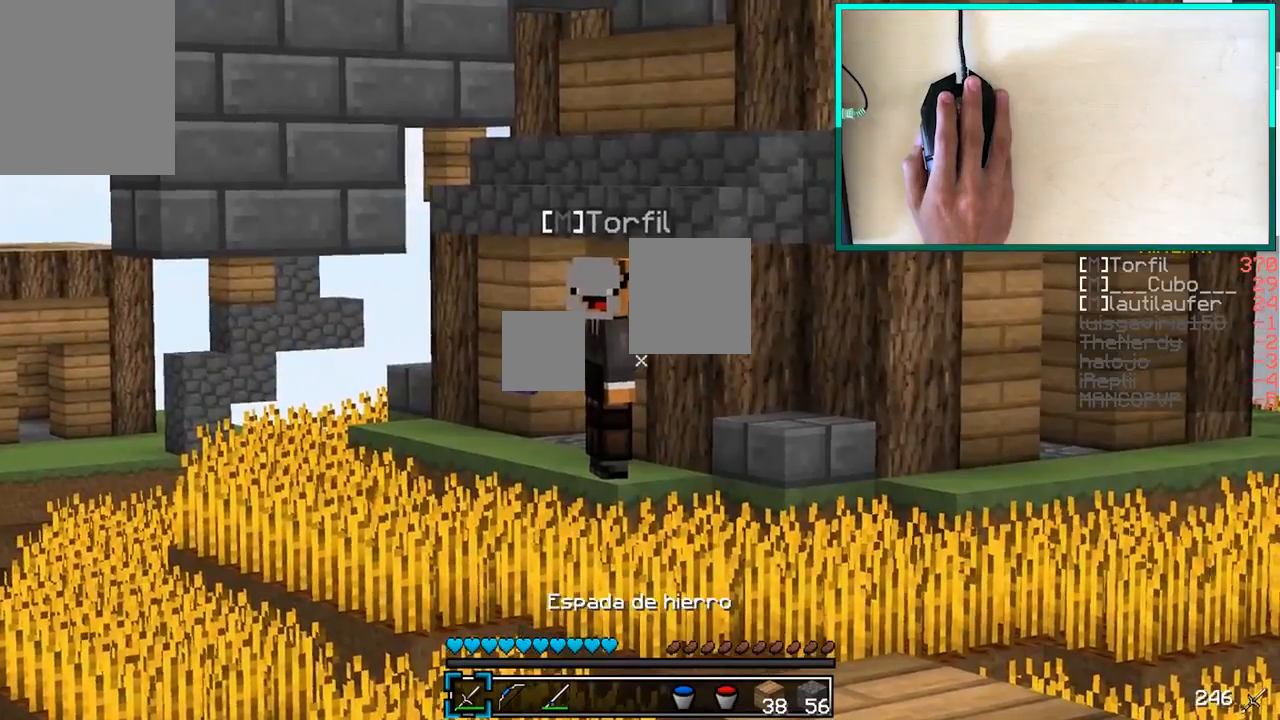
{"keys": [], "mouse": [], "events": []}
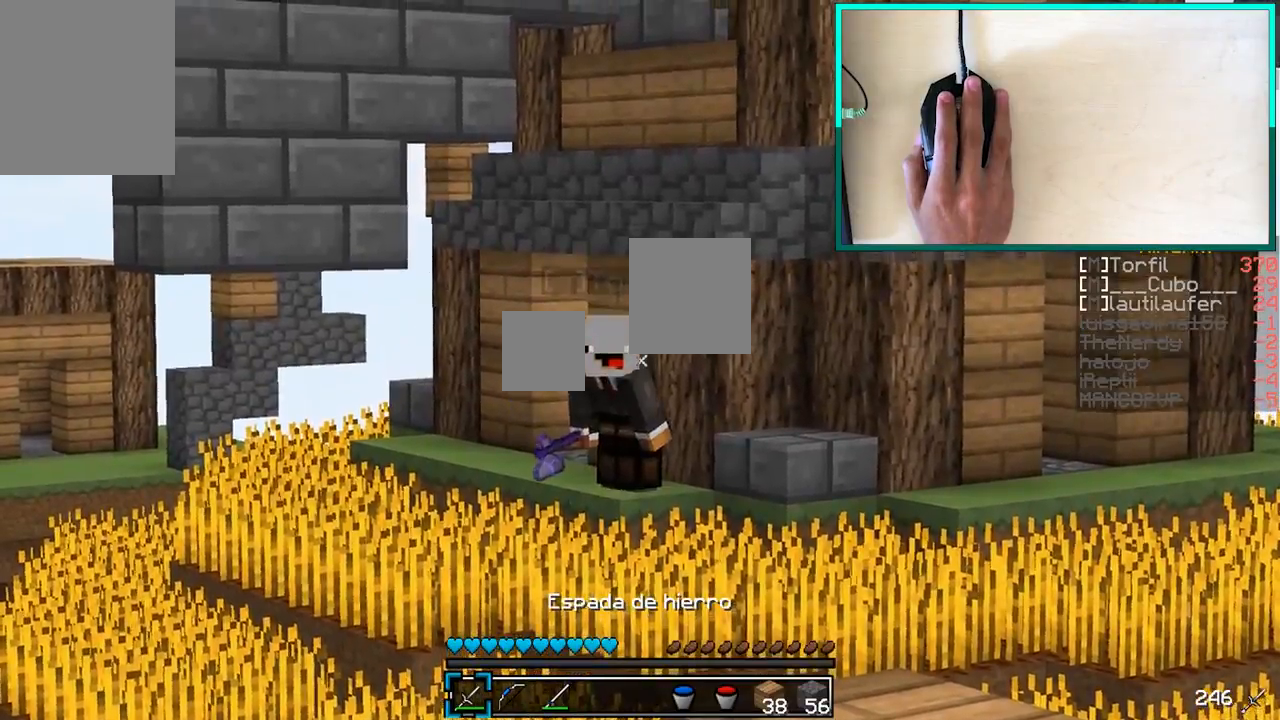
{"keys": [], "mouse": ["right"], "events": [[150, "mouse_right", "down"], [250, "mouse_right", "up"], [350, "mouse_right", "down"], [400, "mouse_right", "up"], [500, "mouse_right", "down"]]}
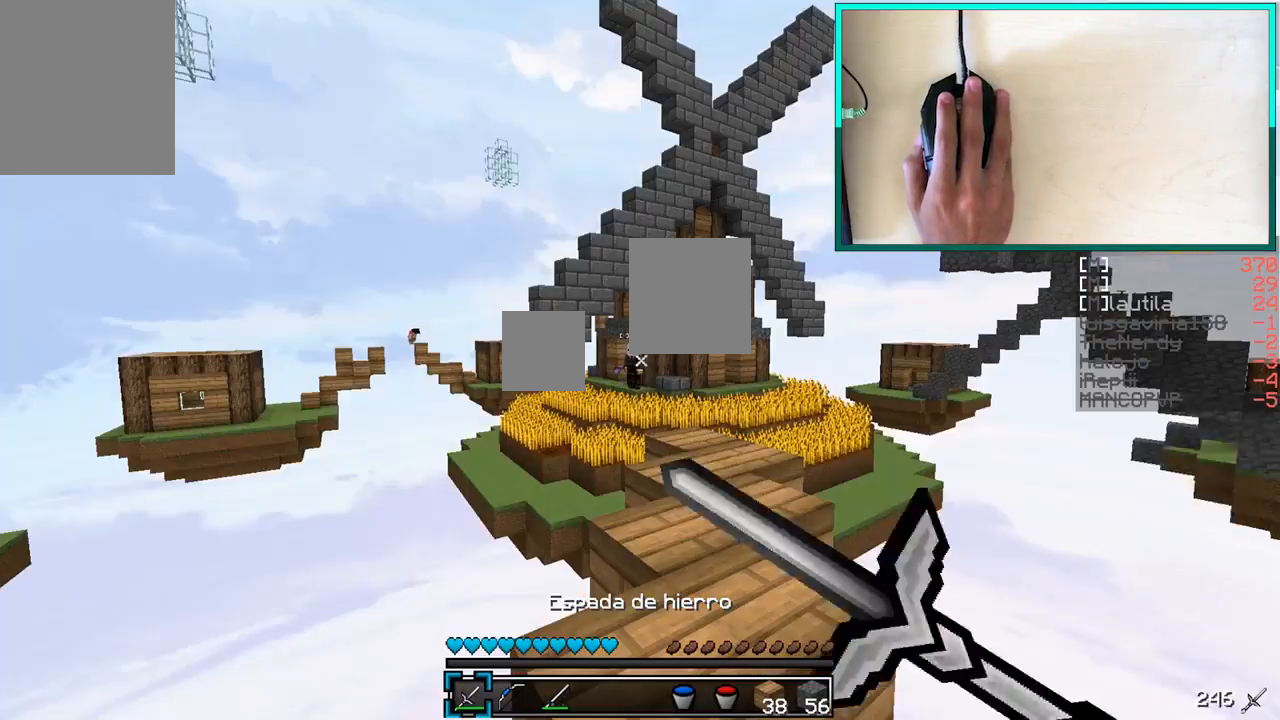
{"keys": ["w"], "mouse": [], "events": [[100, "mouse_right", "up"], [200, "mouse_right", "down"], [300, "mouse_right", "up"], [350, "w", "down"]]}
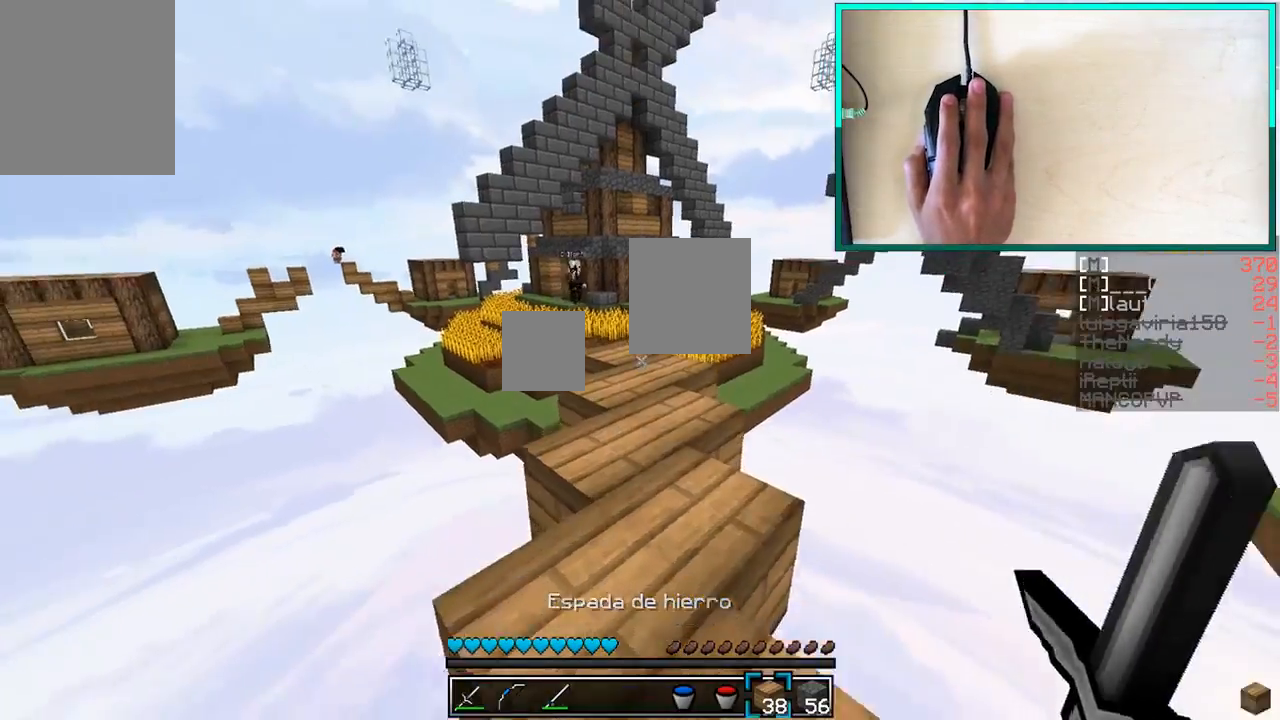
{"keys": ["w"], "mouse": ["right"], "events": [[450, "mouse_right", "down"]]}
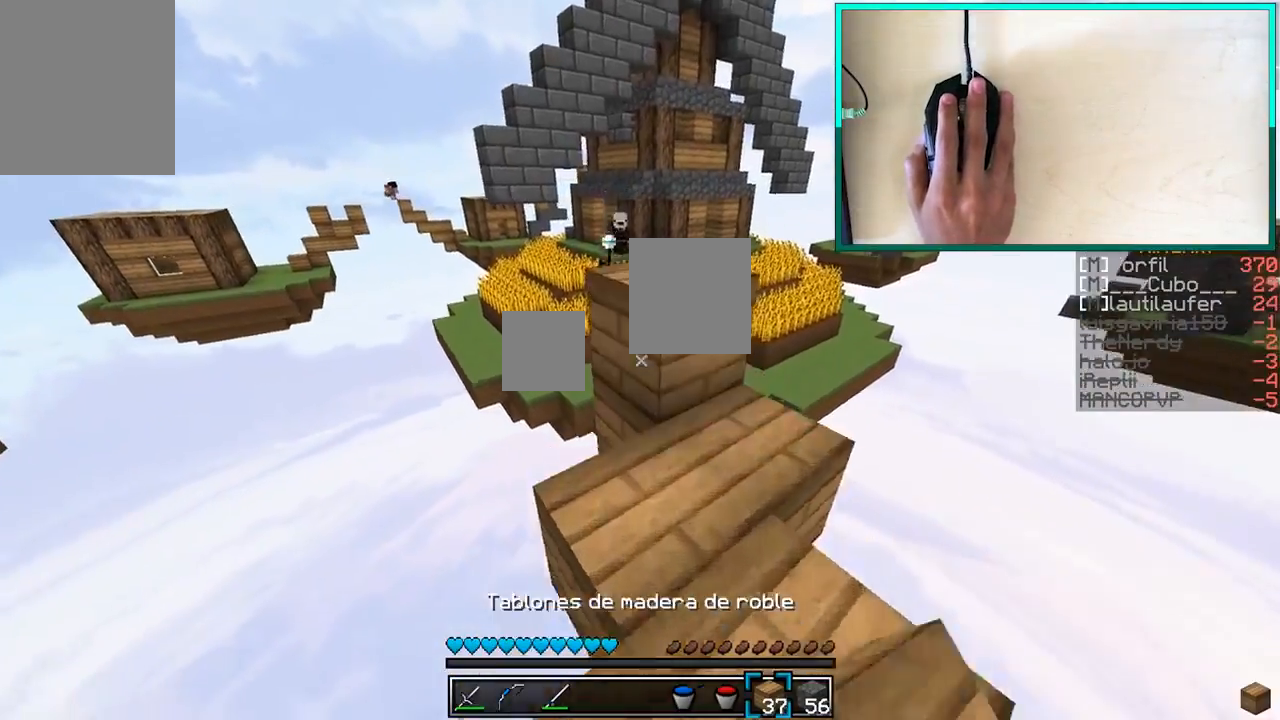
{"keys": ["w"], "mouse": [], "events": [[50, "mouse_right", "up"]]}
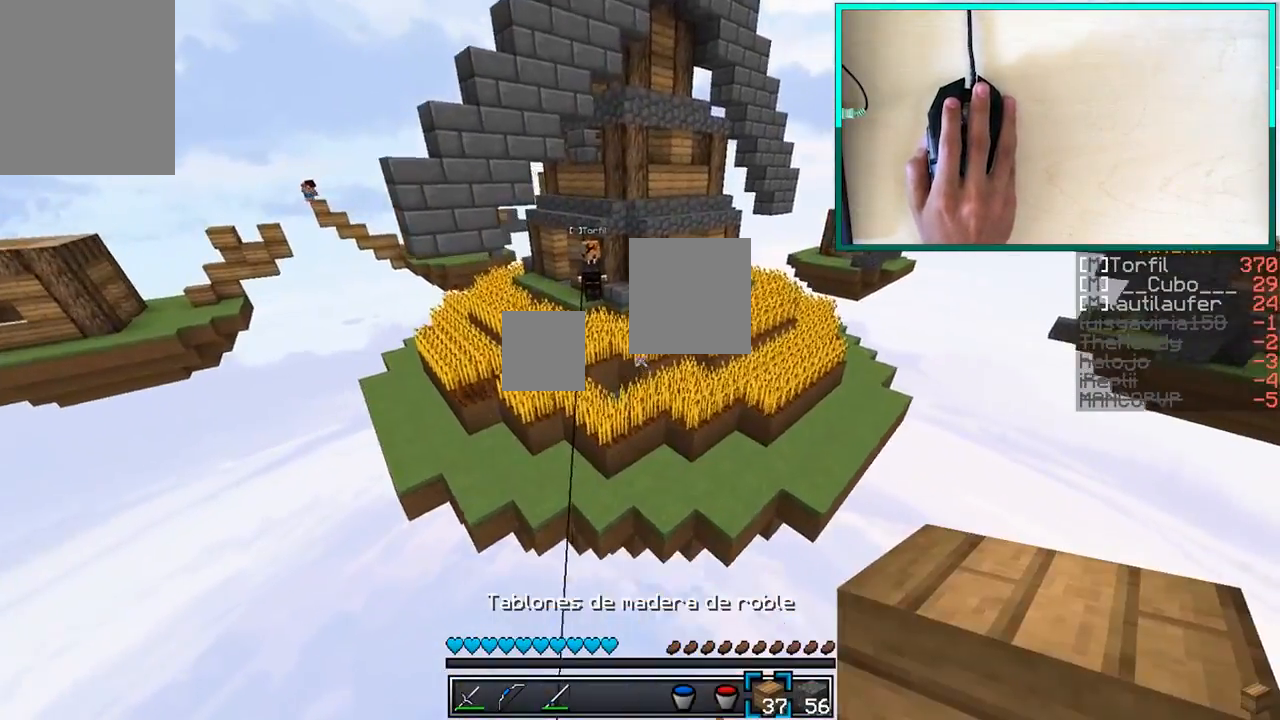
{"keys": ["d", "w"], "mouse": [], "events": [[450, "d", "down"]]}
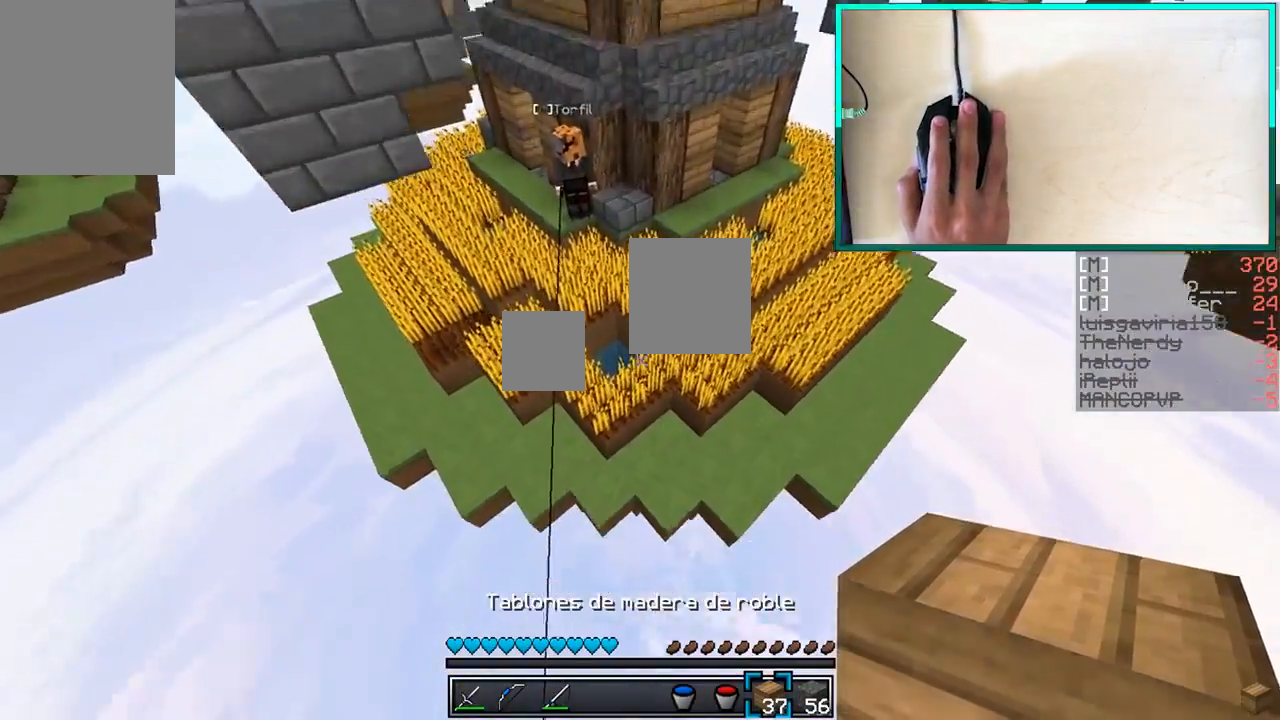
{"keys": ["a", "w"], "mouse": [], "events": [[150, "d", "up"], [300, "a", "down"], [450, "mouse_right", "down"], [500, "mouse_right", "up"]]}
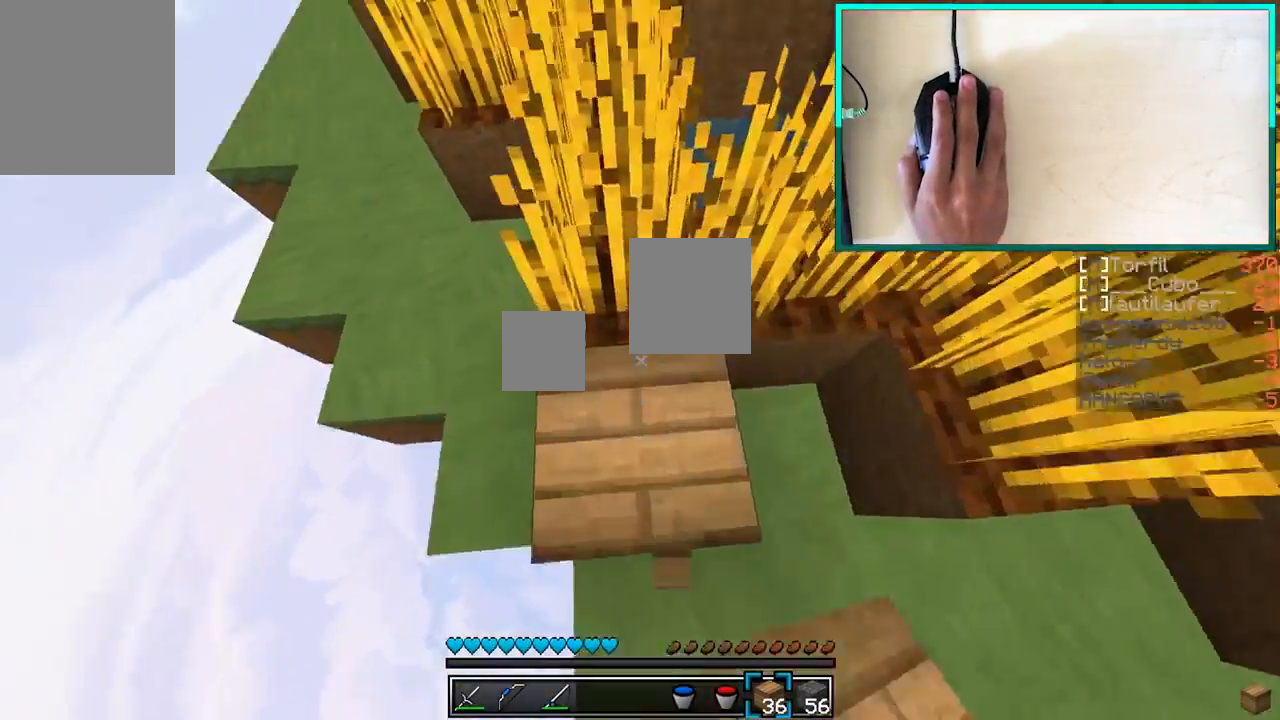
{"keys": ["a", "w"], "mouse": [], "events": [[250, "a", "up"], [500, "a", "down"]]}
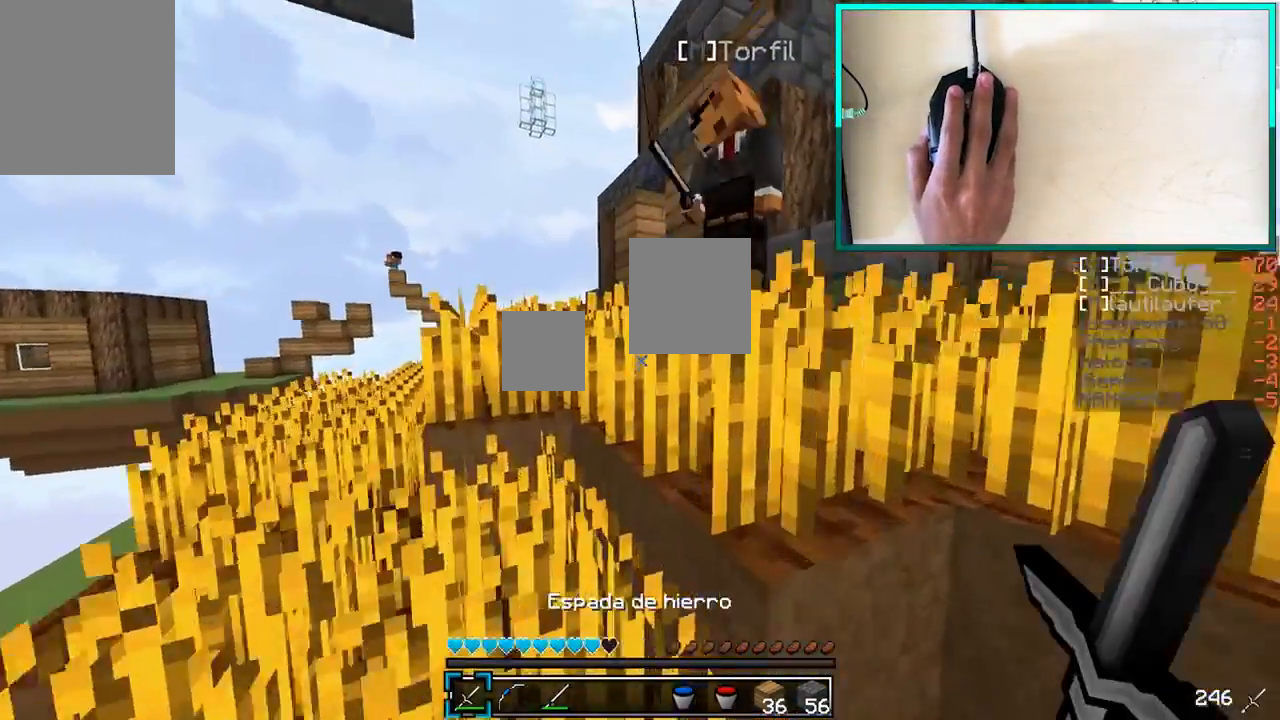
{"keys": [], "mouse": [], "events": [[50, "a", "up"], [250, "d", "down"], [400, "w", "up"], [500, "d", "up"]]}
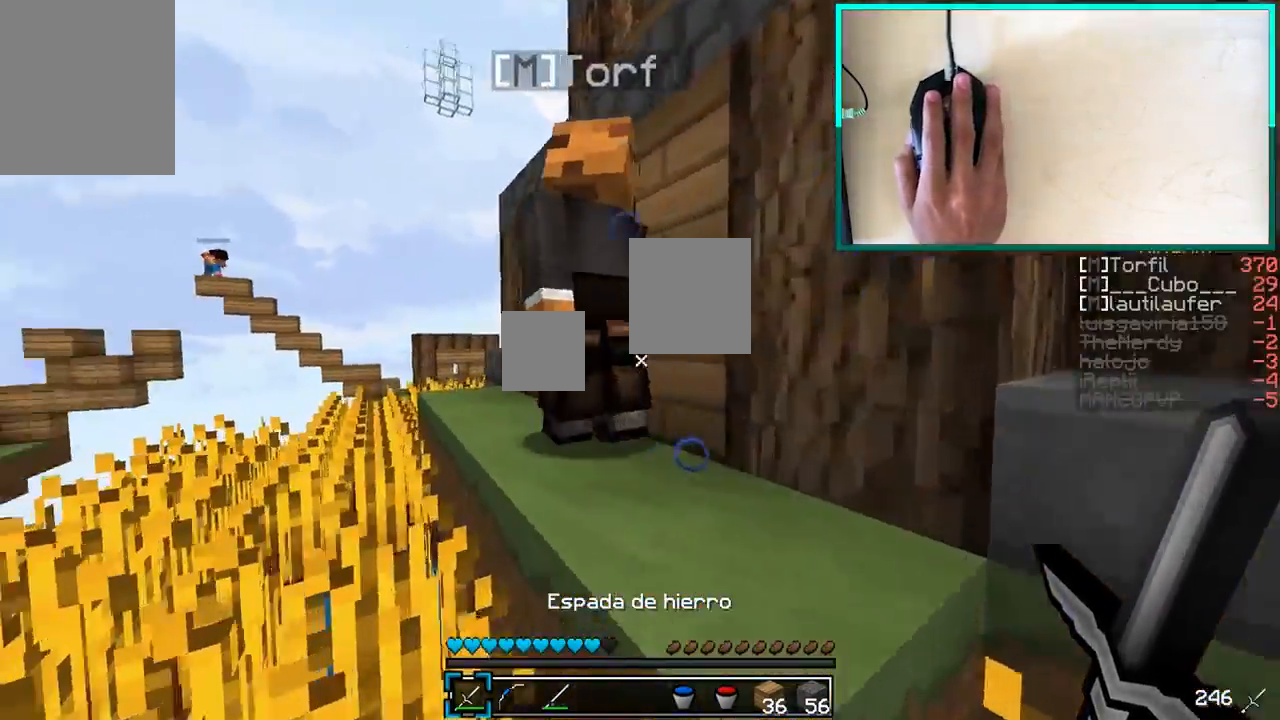
{"keys": ["w"], "mouse": [], "events": [[100, "a", "down"], [100, "w", "down"], [150, "a", "up"], [350, "d", "down"], [500, "d", "up"]]}
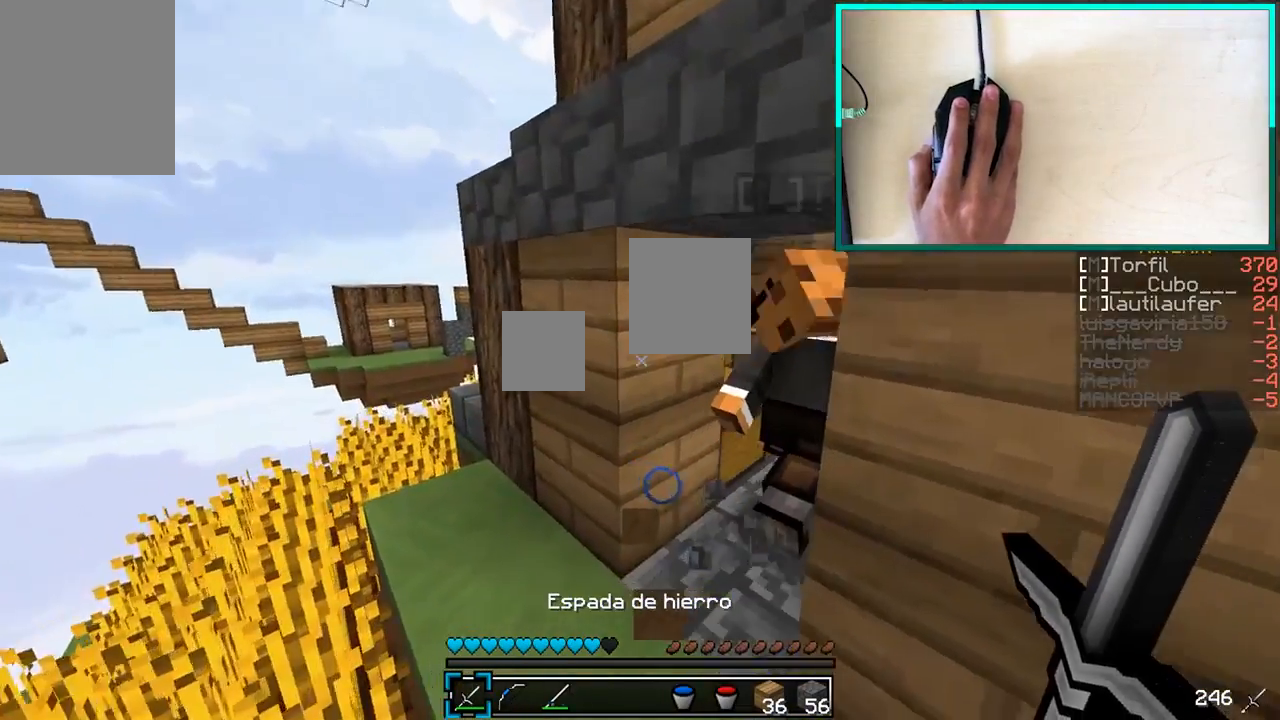
{"keys": [], "mouse": [], "events": [[400, "d", "down"], [400, "w", "up"], [500, "d", "up"]]}
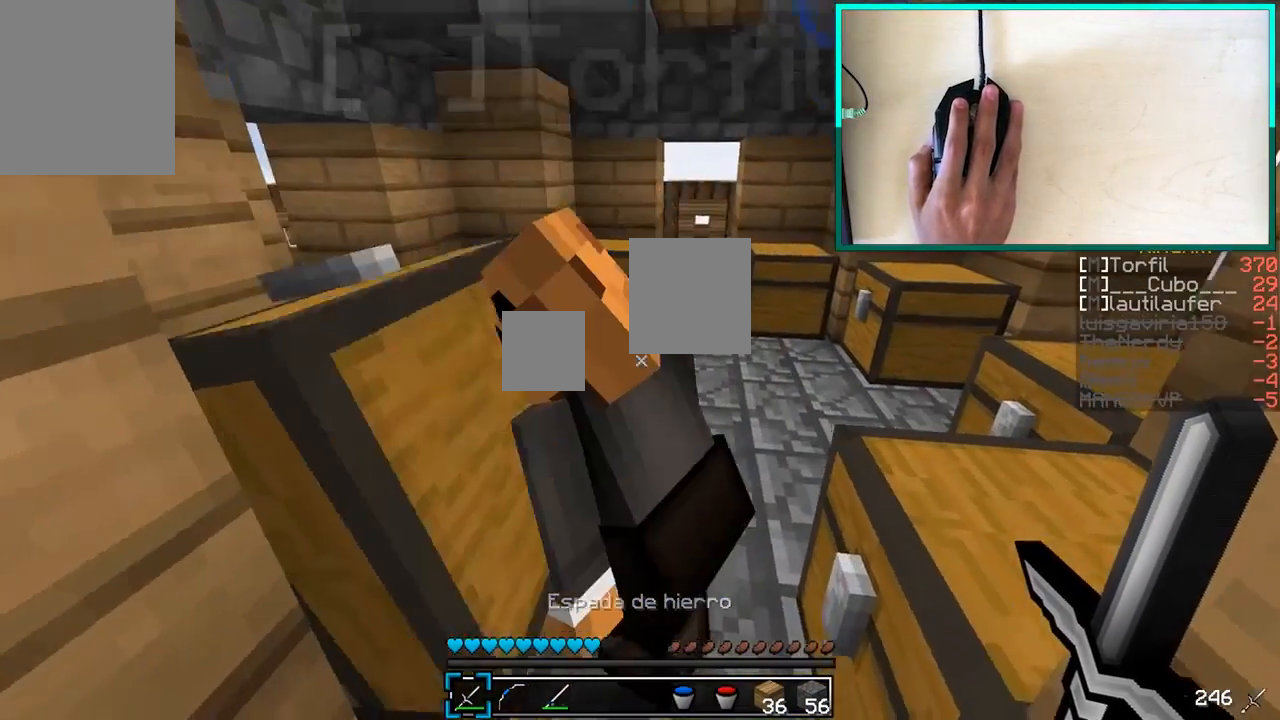
{"keys": ["w"], "mouse": [], "events": [[200, "w", "down"]]}